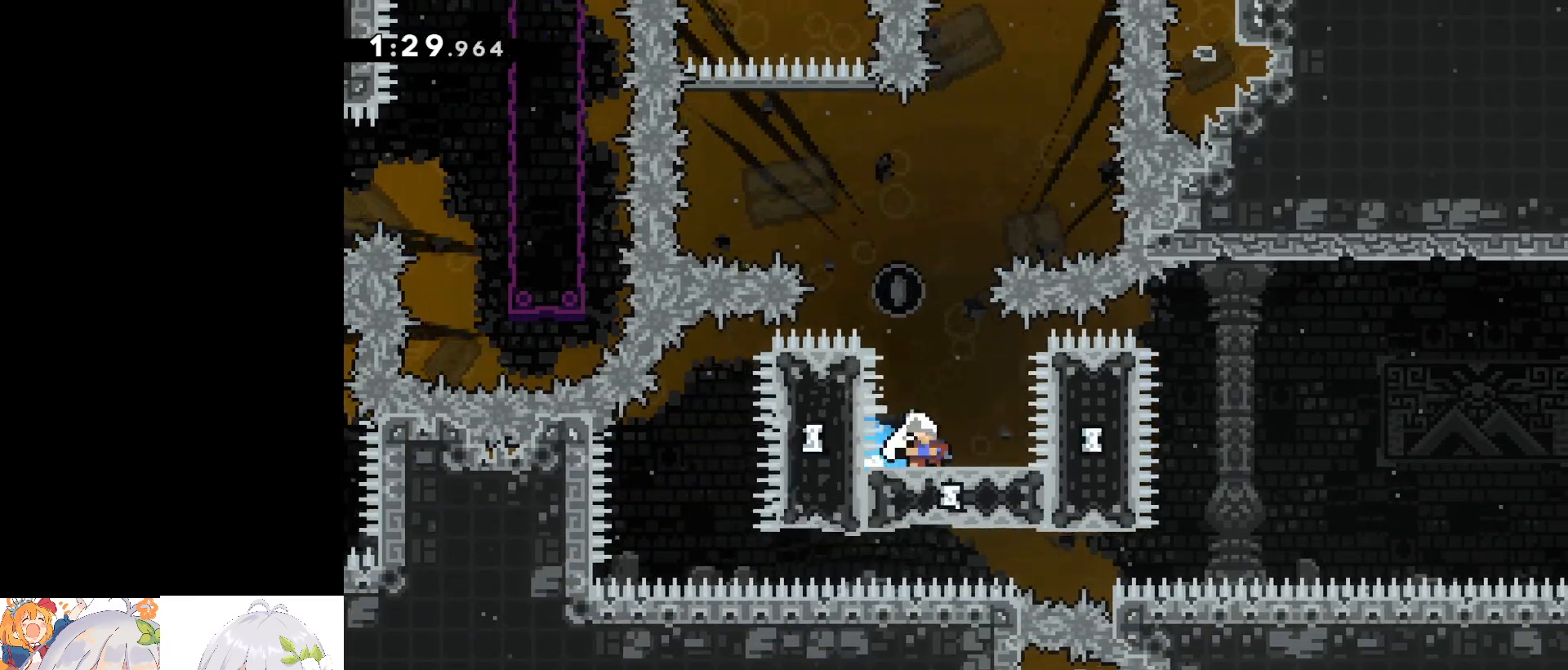
Gameplay with keyboard; each line is a JSON object with the keys held at the frame after it. "events" lists presses ("down") and releases ("up") of "a", "d", "dash", "demo", "dj", "gj", "grab", "jump", "jump2", "lcj", "pause", "pj", "s" and "w" between this image and that frame as [ms after this image, input, new state], when the widget could be followed in between. No other keys are recorded. Mouse input is not recorded. Key names are as the overlay labels them; some are game actions (e.g. jump) rather than physical keys.
{"keys": [], "events": []}
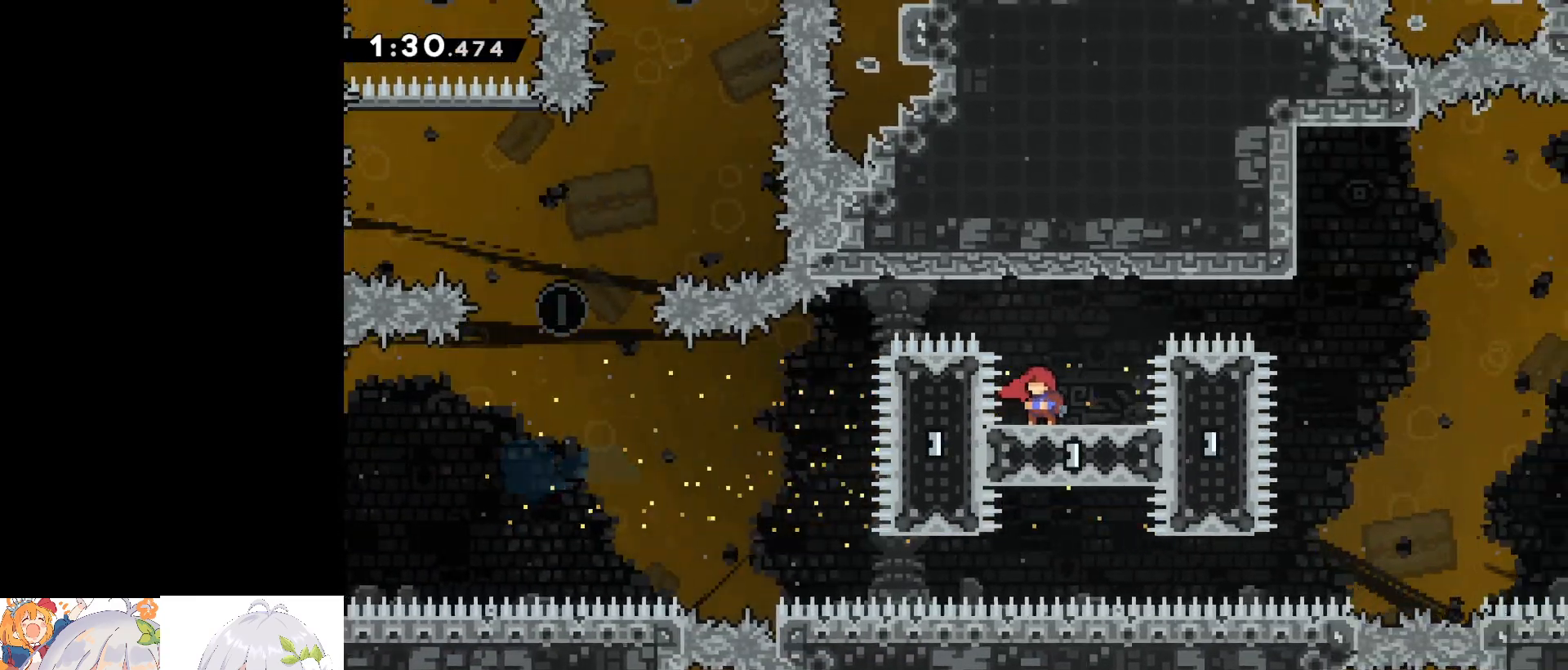
{"keys": ["d", "dash"], "events": [[450, "d", "down"], [450, "dash", "down"]]}
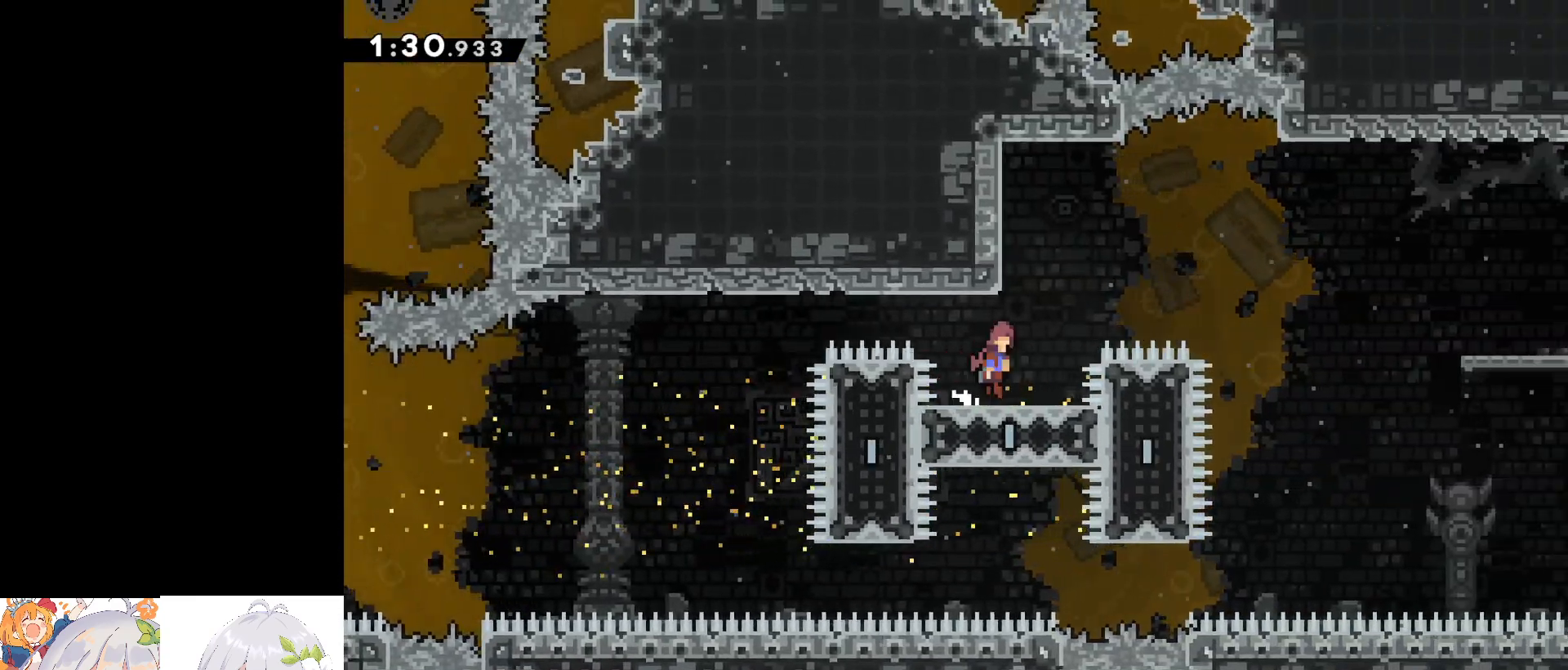
{"keys": ["d"], "events": [[17, "jump", "down"], [333, "dash", "up"], [333, "jump", "up"]]}
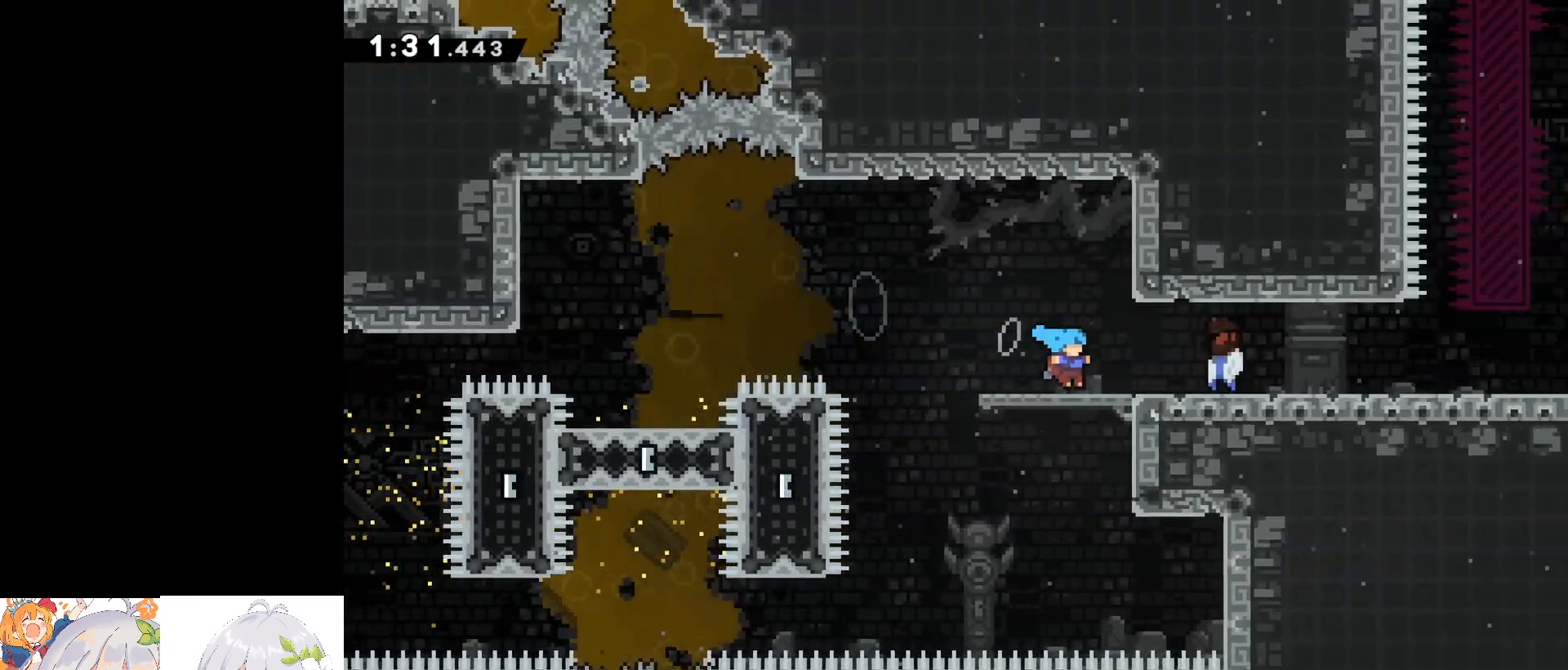
{"keys": [], "events": [[17, "jump", "down"], [167, "d", "up"], [167, "jump", "up"]]}
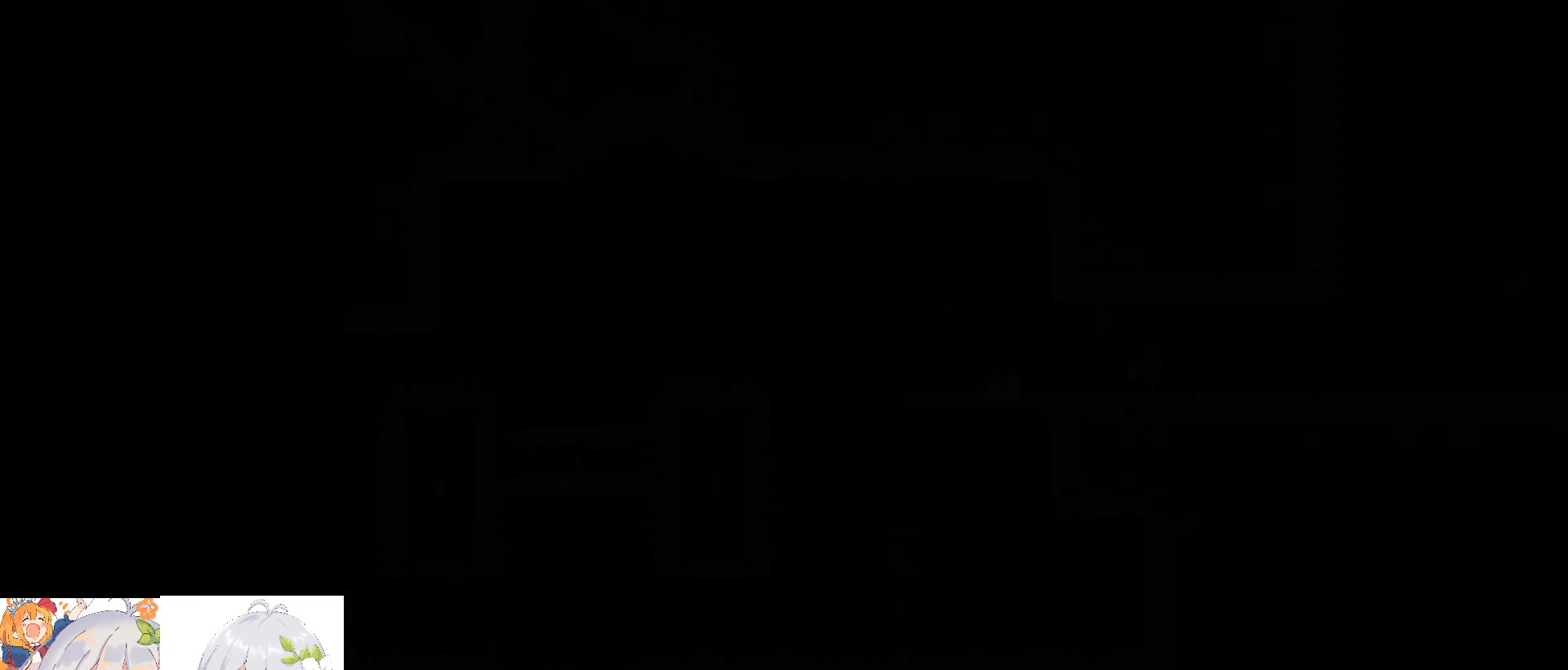
{"keys": ["d"], "events": [[33, "d", "down"]]}
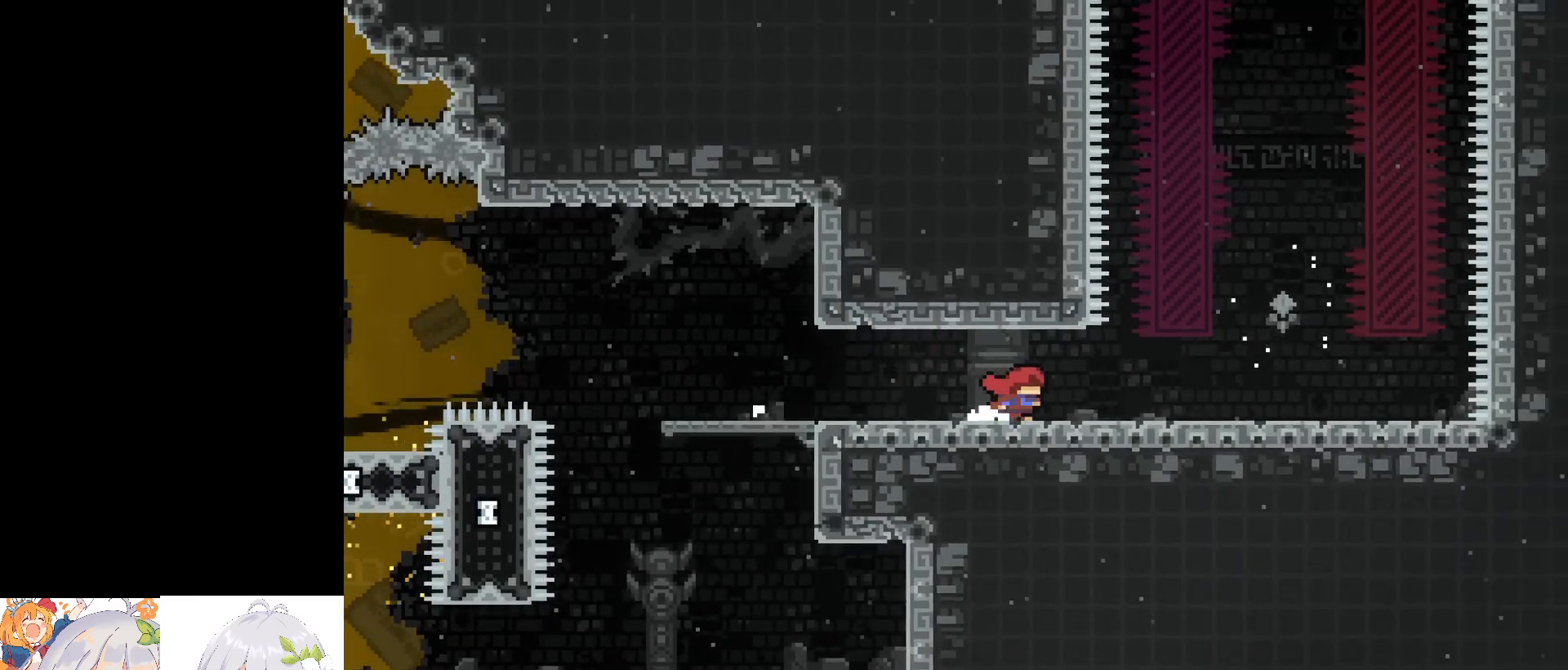
{"keys": ["d", "jump"], "events": [[233, "jump", "down"]]}
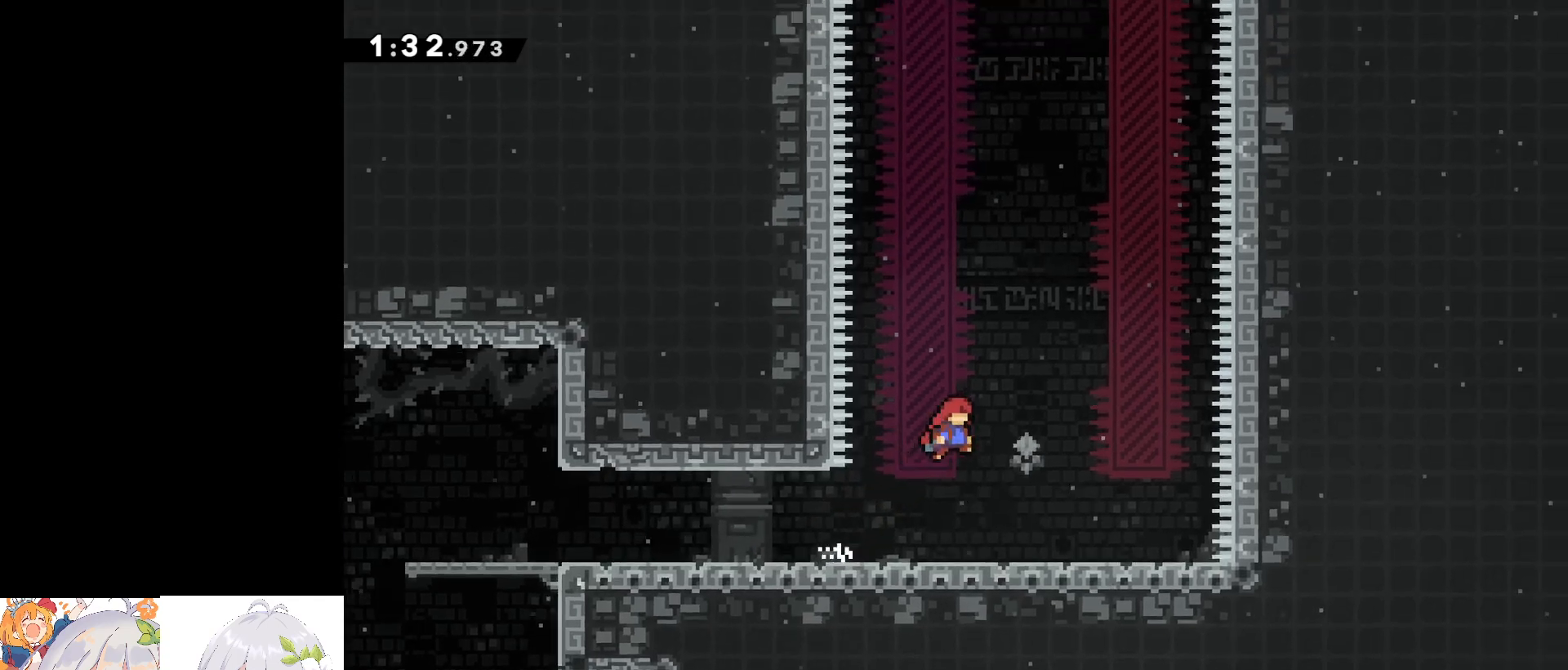
{"keys": ["a", "jump"], "events": [[83, "jump2", "down"], [117, "jump", "up"], [350, "jump2", "up"], [400, "a", "down"], [400, "d", "up"], [400, "jump", "down"]]}
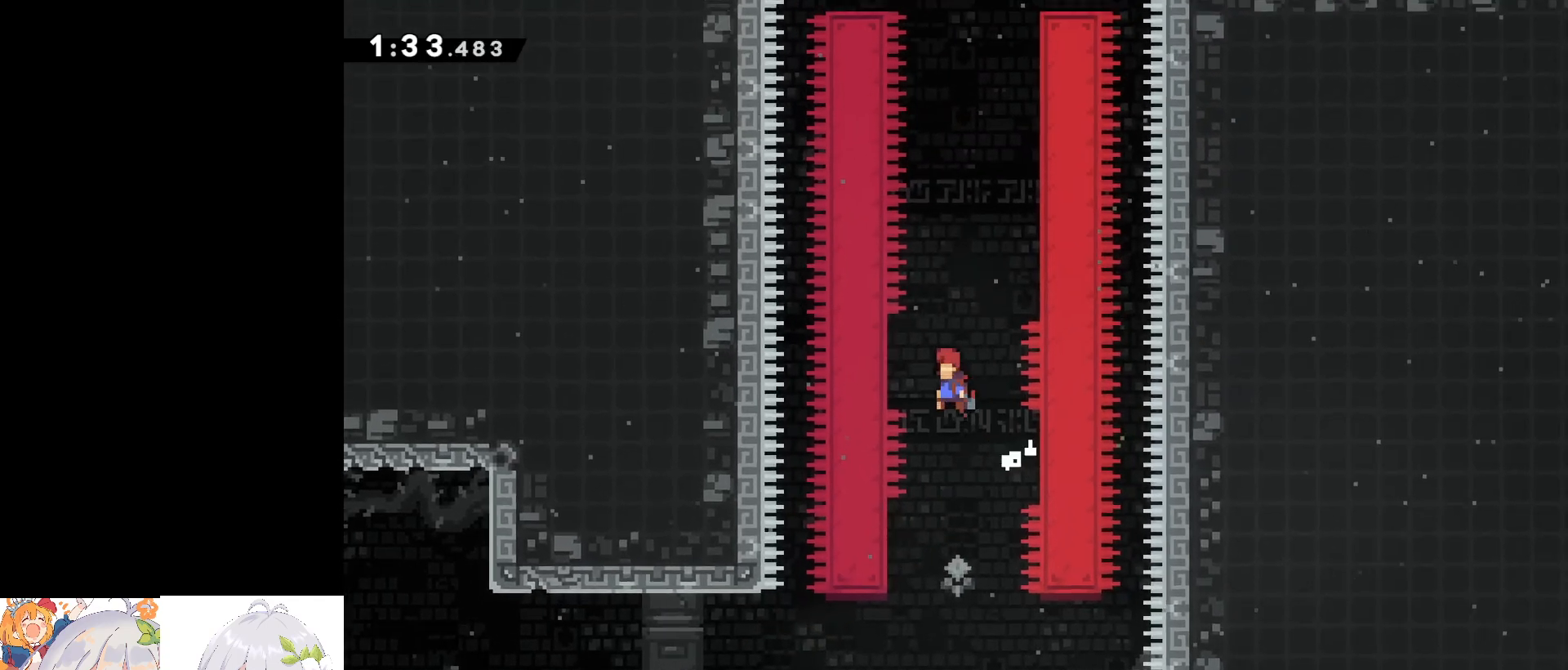
{"keys": ["d", "grab", "jump"], "events": [[133, "jump2", "down"], [183, "a", "up"], [183, "d", "down"], [183, "jump", "up"], [317, "grab", "down"], [400, "jump2", "up"], [450, "jump", "down"]]}
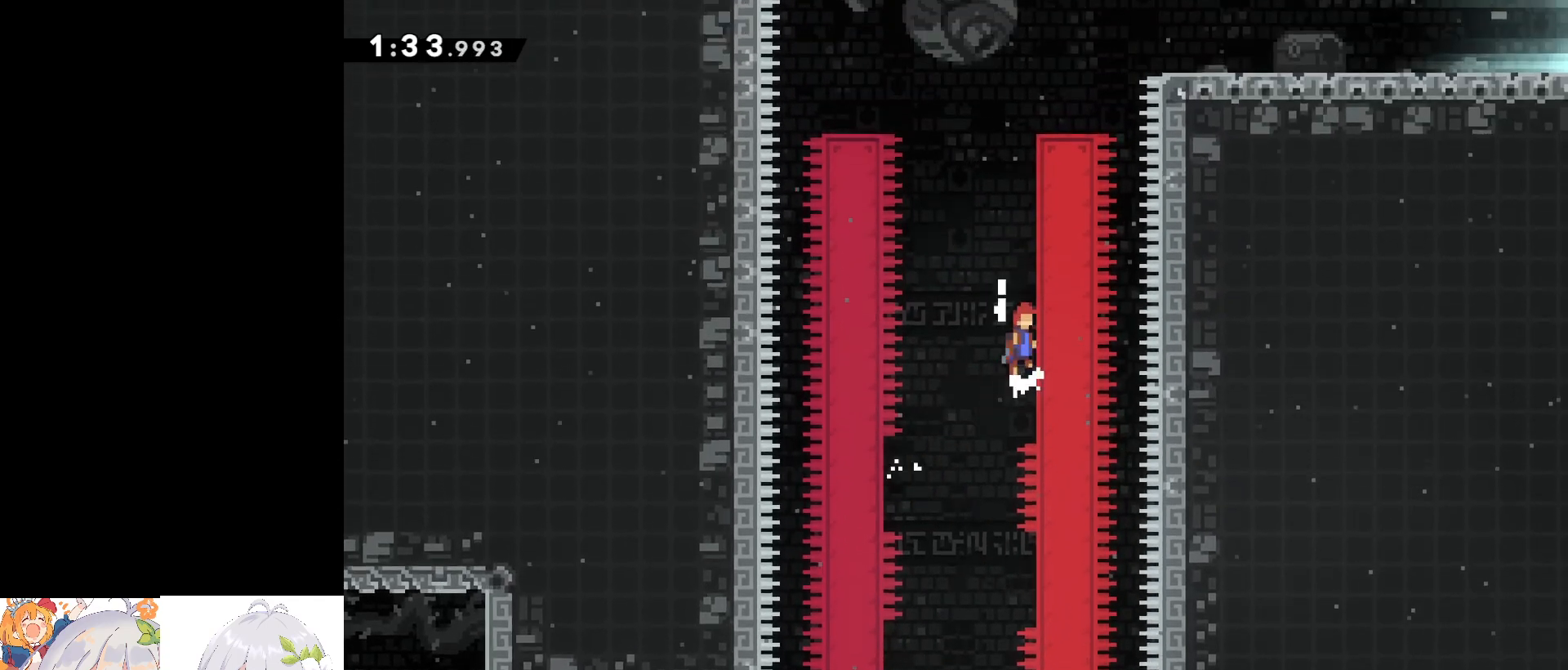
{"keys": ["d", "grab", "jump", "jump2"], "events": [[100, "jump2", "down"], [200, "jump2", "up"], [250, "jump2", "down"]]}
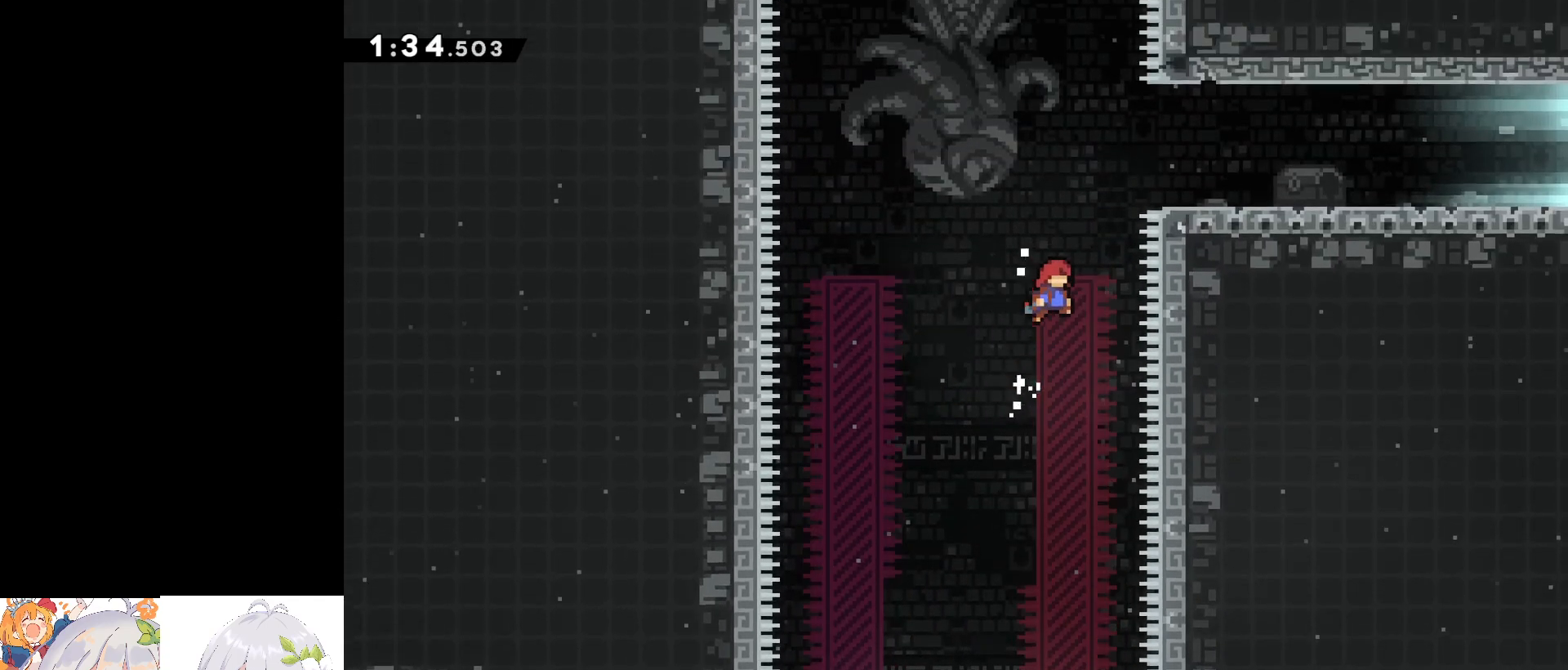
{"keys": ["d"], "events": [[67, "jump", "up"], [67, "jump2", "up"], [200, "d", "up"], [200, "dash", "down"], [200, "w", "down"], [350, "w", "up"], [400, "dash", "up"], [450, "d", "down"], [450, "grab", "up"]]}
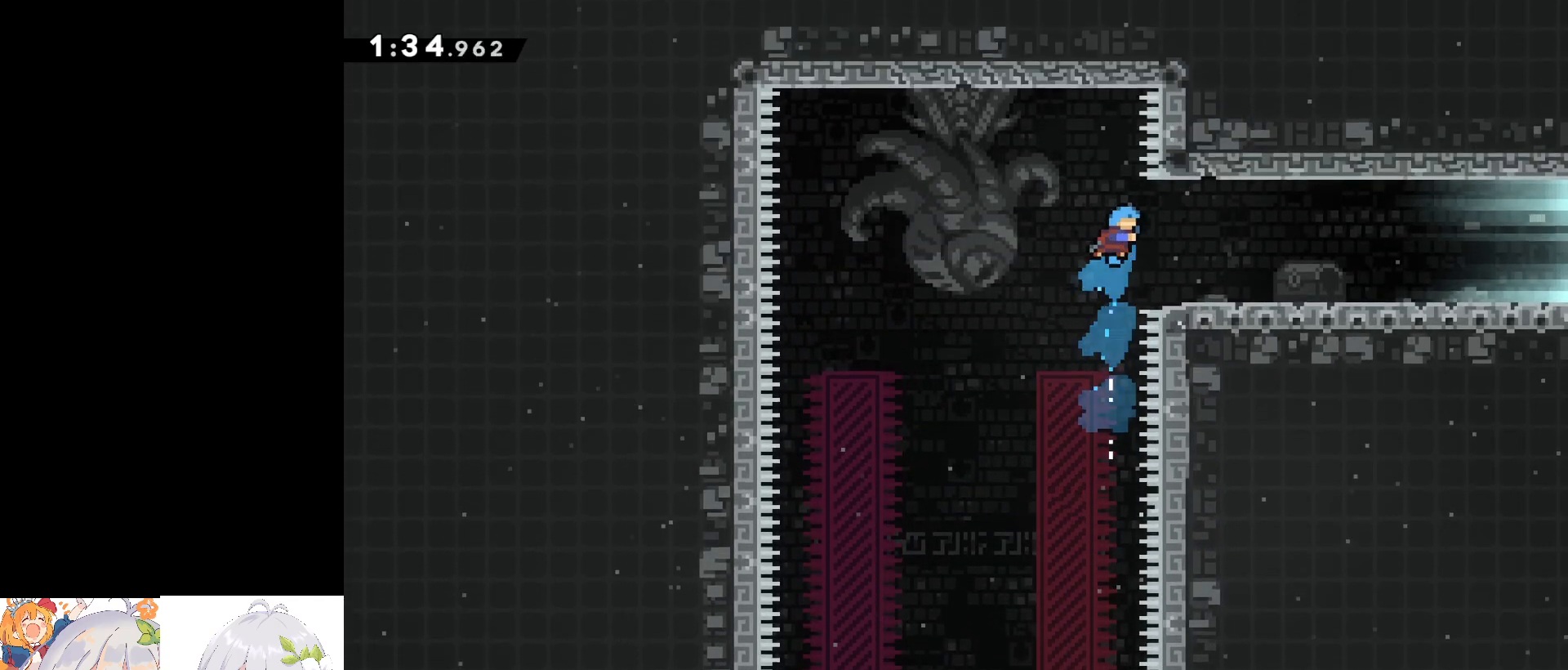
{"keys": ["d", "dash", "jump", "s"], "events": [[267, "s", "down"], [317, "dash", "down"], [500, "jump", "down"]]}
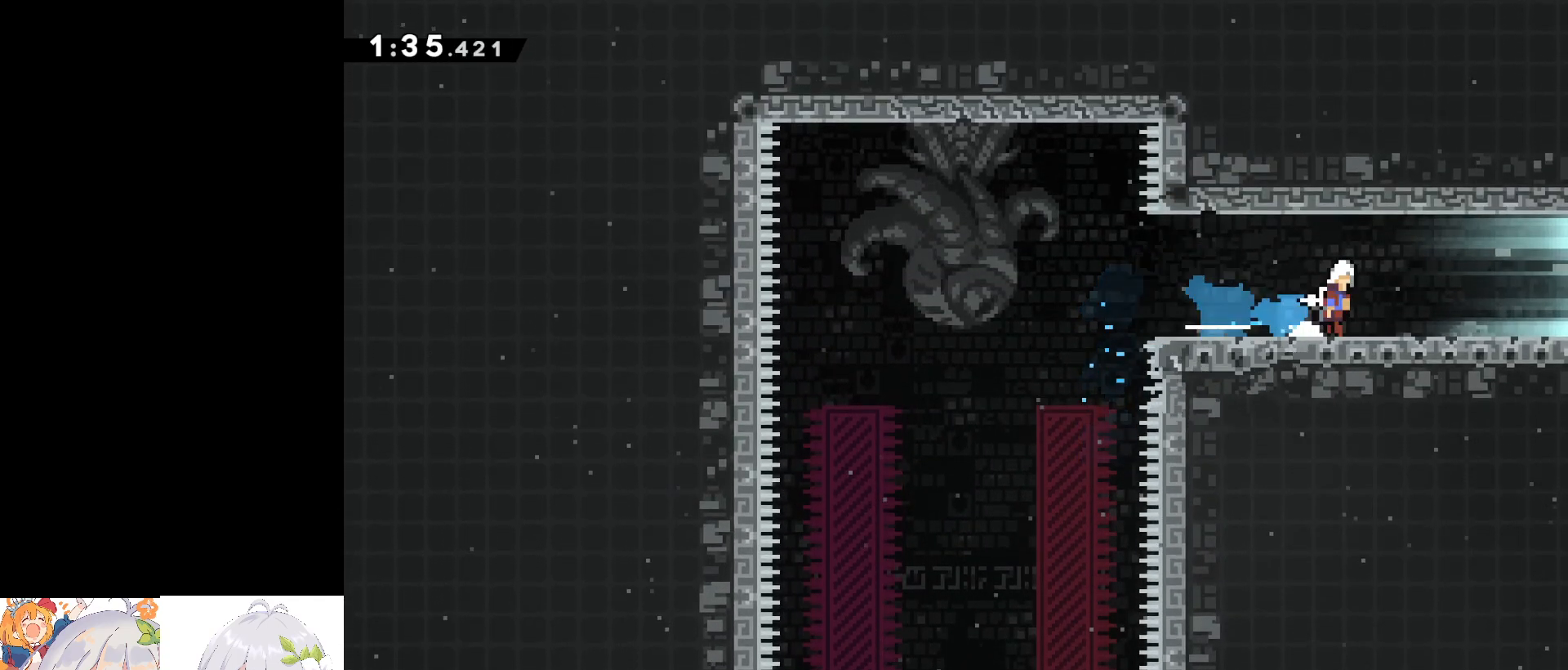
{"keys": [], "events": [[50, "dash", "up"], [50, "s", "up"], [150, "jump", "up"], [250, "d", "up"]]}
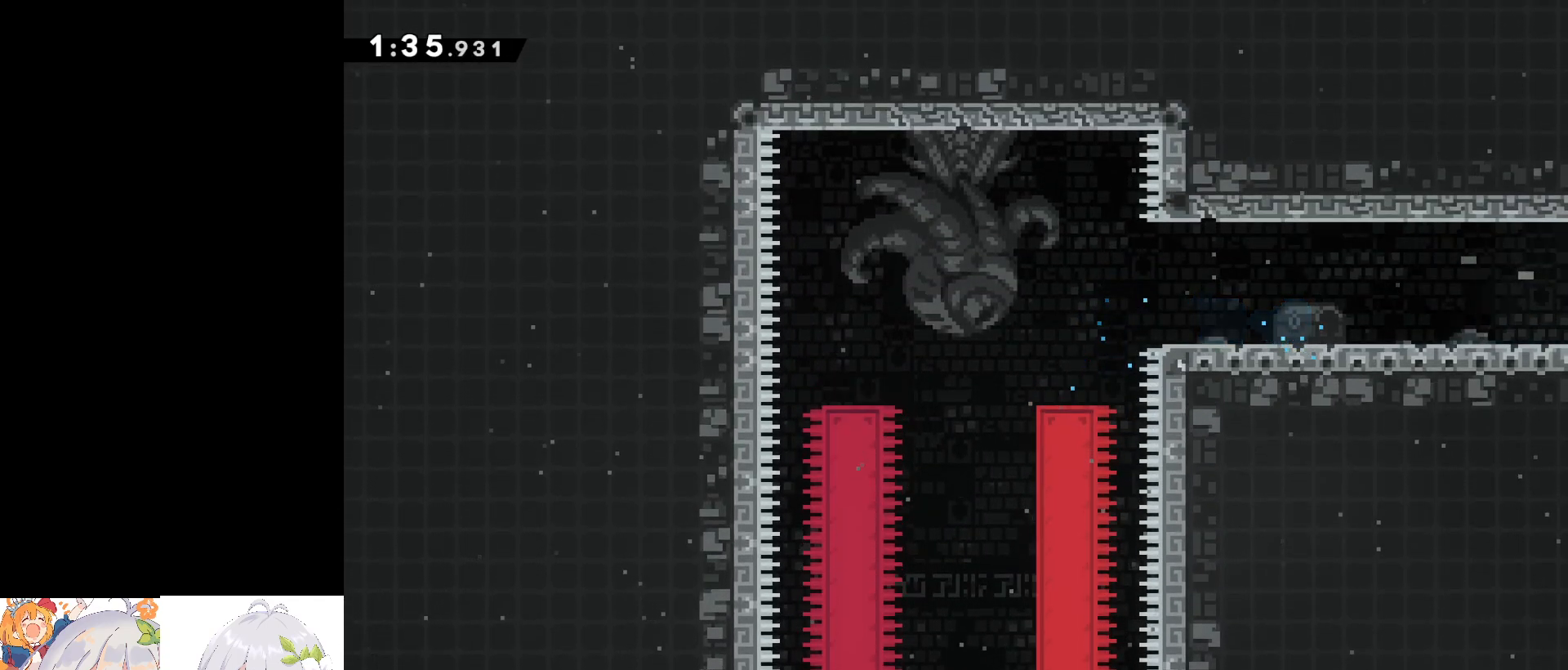
{"keys": [], "events": []}
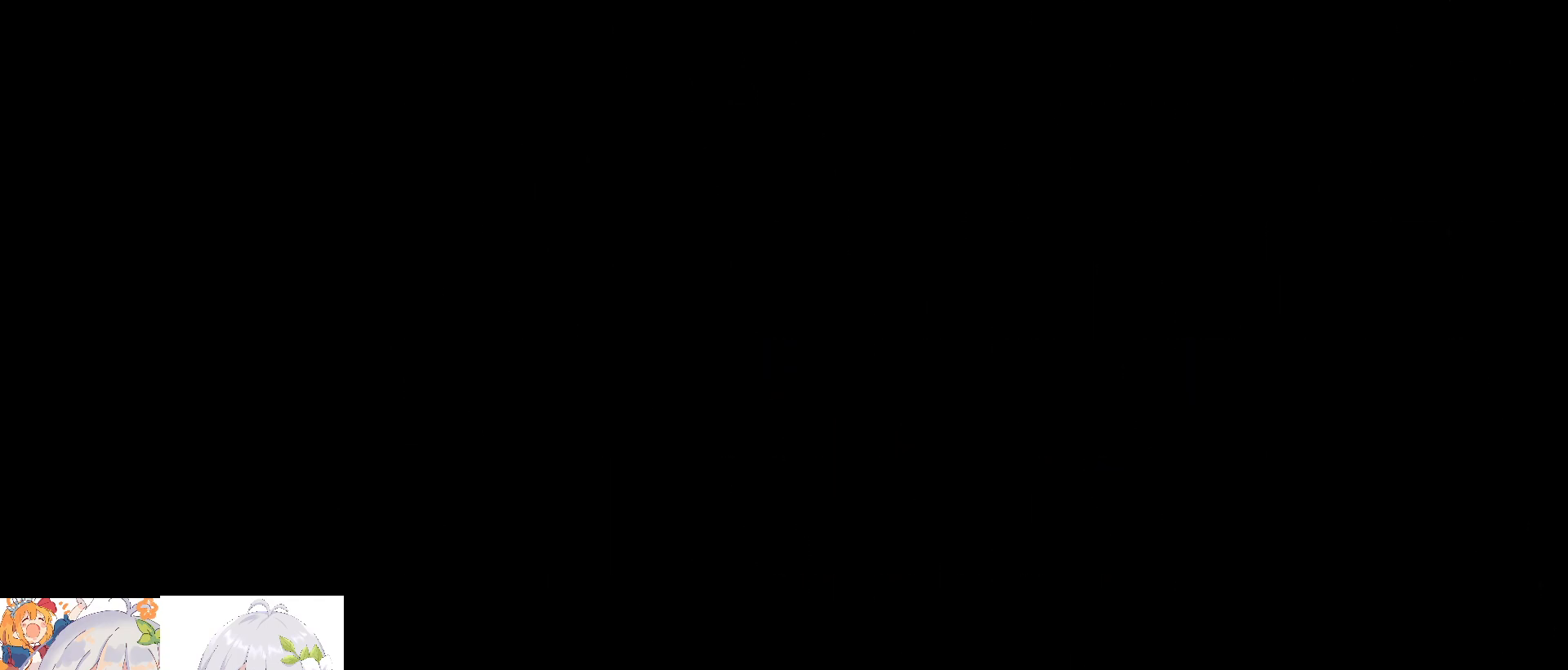
{"keys": [], "events": []}
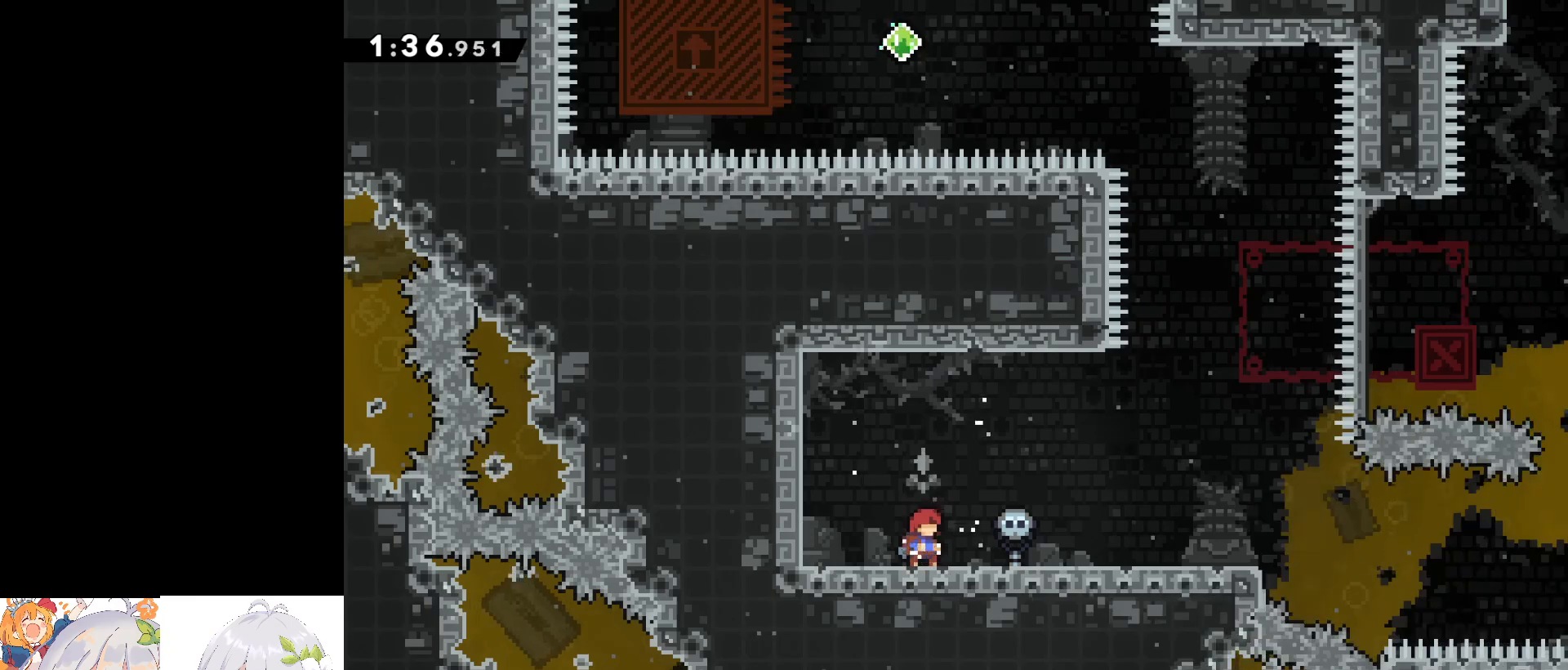
{"keys": ["d", "demo", "grab", "w"], "events": [[50, "d", "down"], [50, "jump", "down"], [283, "w", "down"], [333, "demo", "down"], [383, "jump", "up"], [467, "grab", "down"]]}
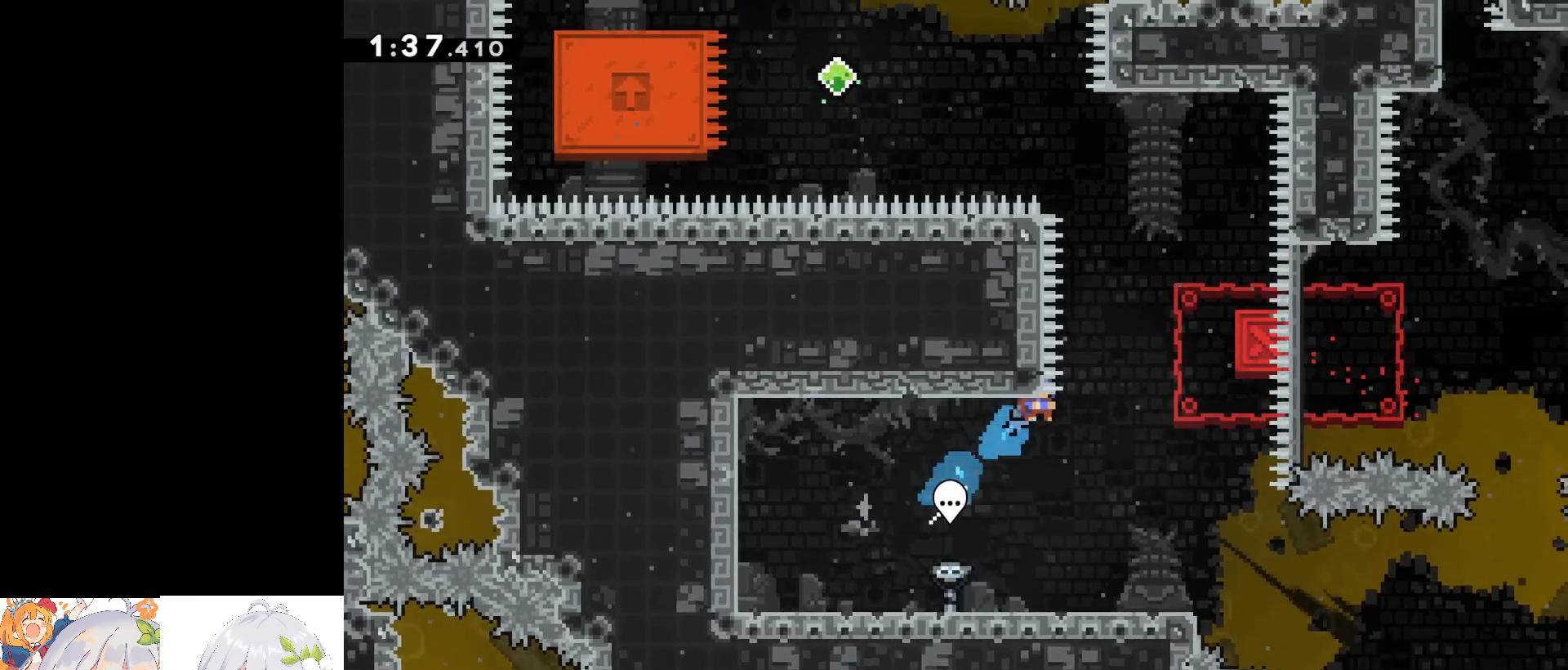
{"keys": [], "events": [[67, "demo", "up"], [67, "jump", "down"], [350, "jump2", "down"], [433, "grab", "up"], [433, "jump", "up"], [433, "jump2", "up"], [483, "d", "up"], [483, "w", "up"]]}
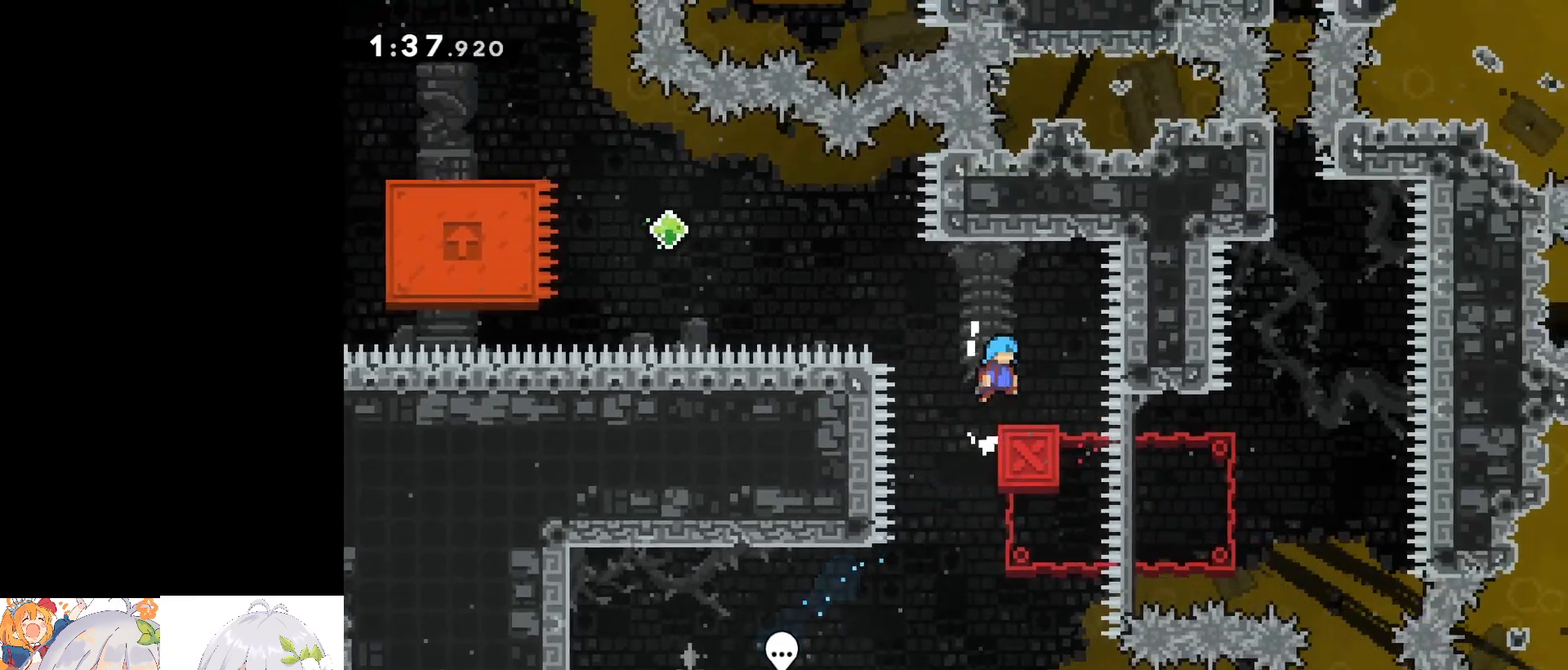
{"keys": ["a", "jump"], "events": [[267, "a", "down"], [317, "jump", "down"]]}
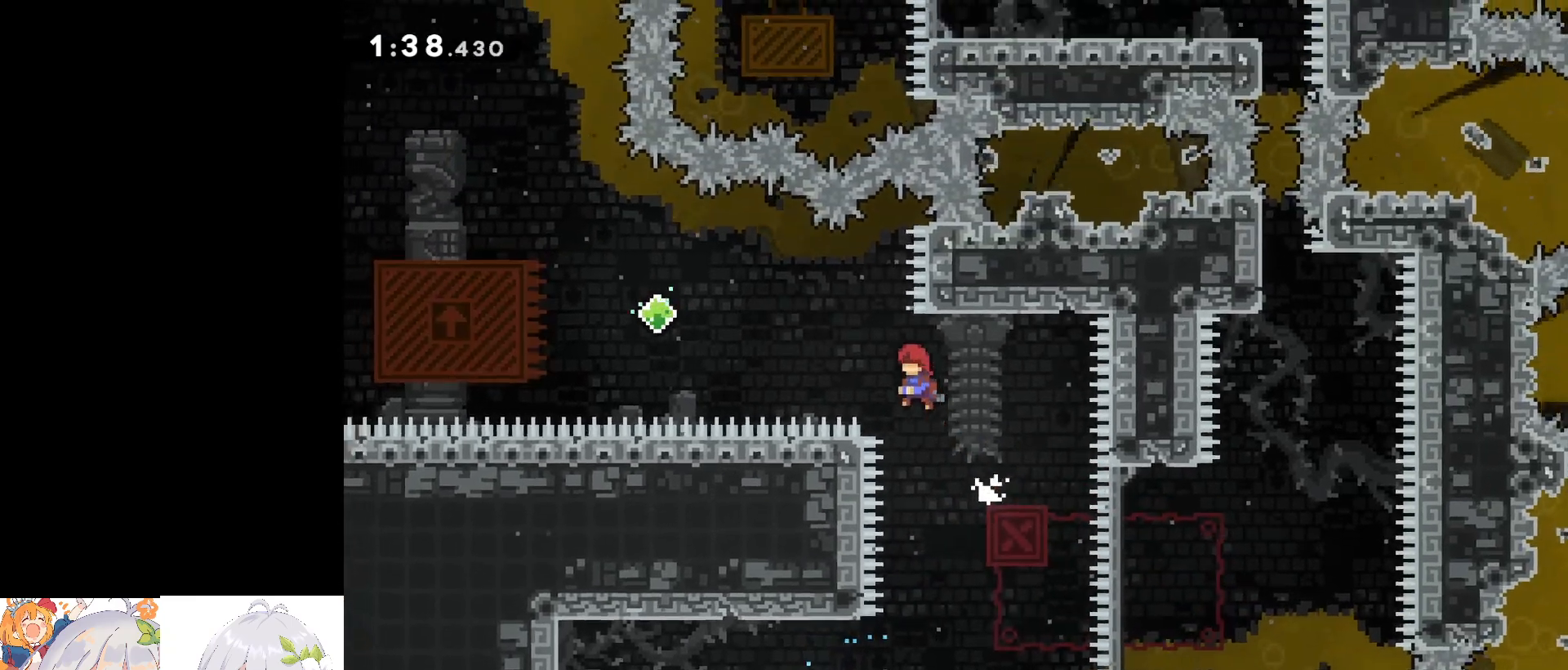
{"keys": ["a", "dash", "w"], "events": [[183, "jump", "up"], [233, "w", "down"], [283, "dash", "down"]]}
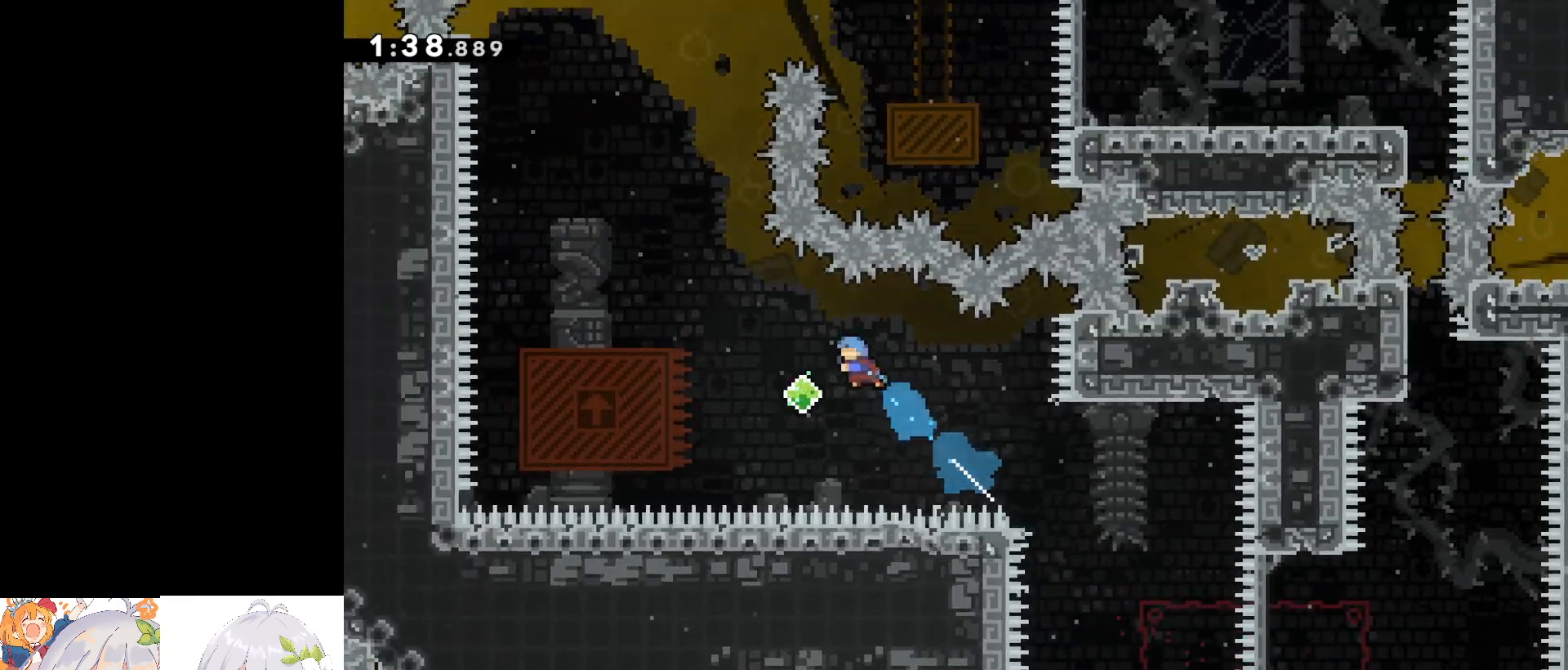
{"keys": ["a", "dash", "w"], "events": [[17, "dash", "up"], [17, "w", "up"], [150, "a", "up"], [300, "a", "down"], [350, "dash", "down"], [350, "w", "down"]]}
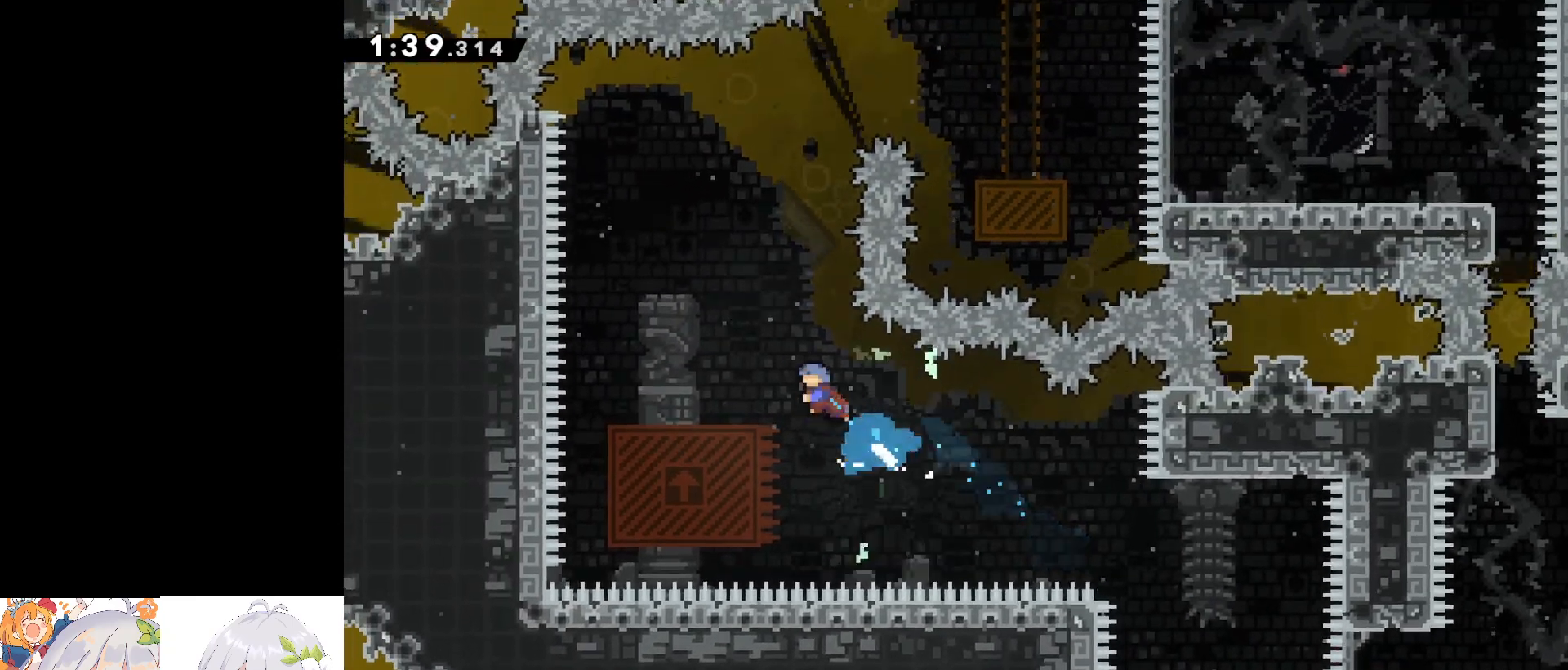
{"keys": [], "events": [[133, "dash", "up"], [217, "a", "up"], [217, "w", "up"]]}
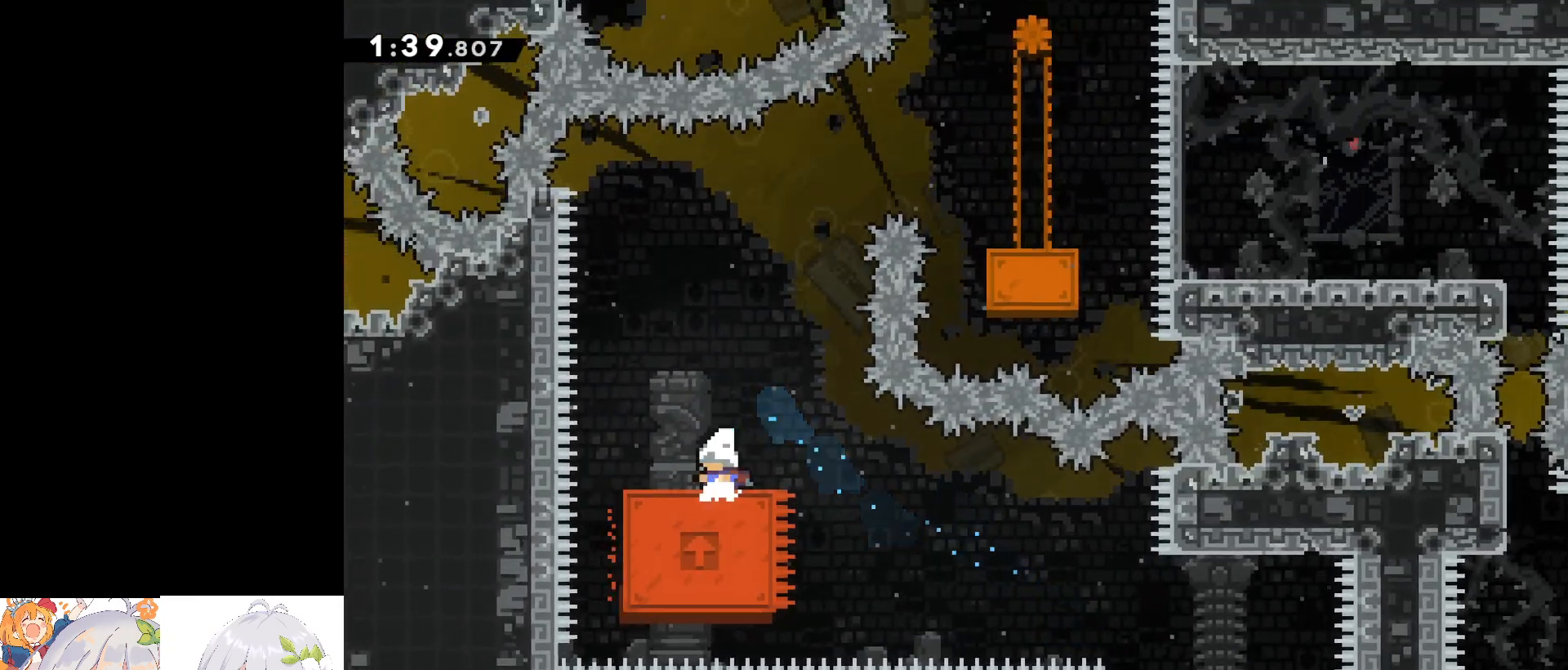
{"keys": [], "events": []}
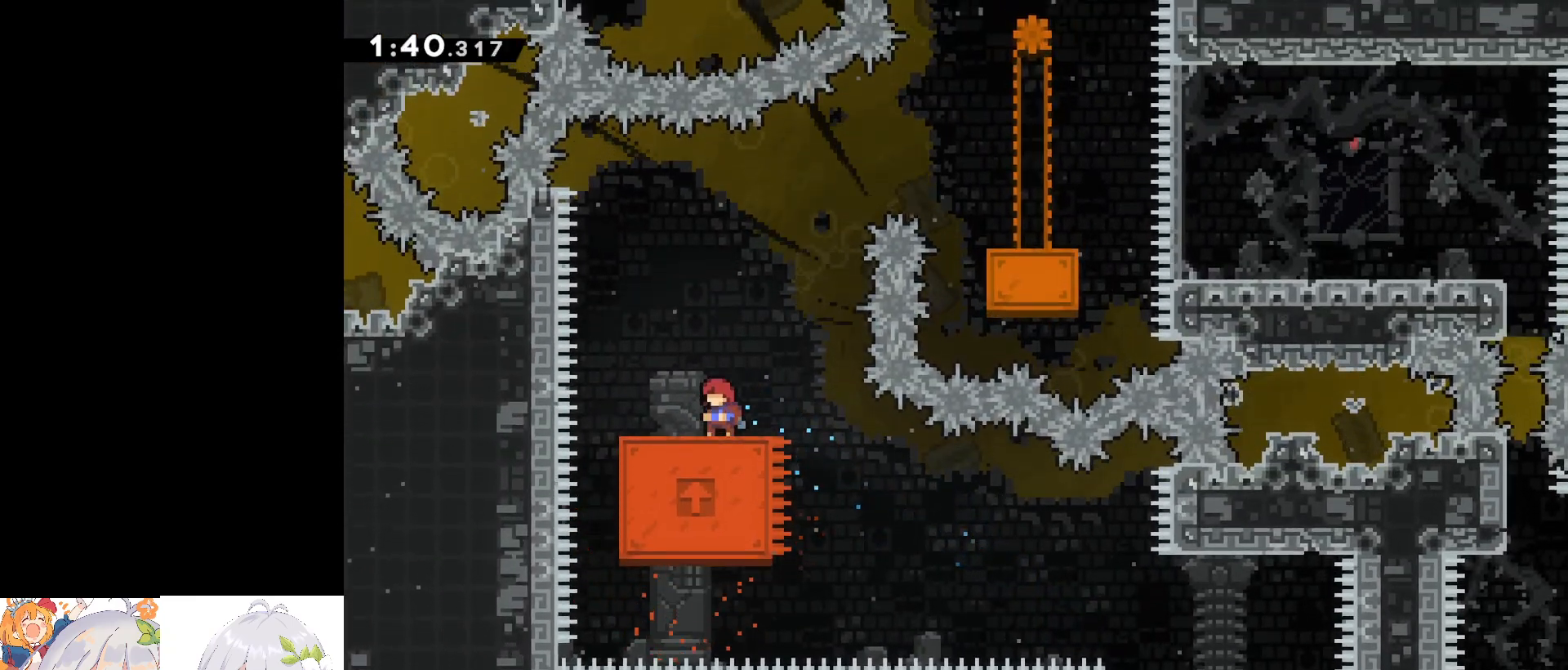
{"keys": ["d"], "events": [[400, "d", "down"]]}
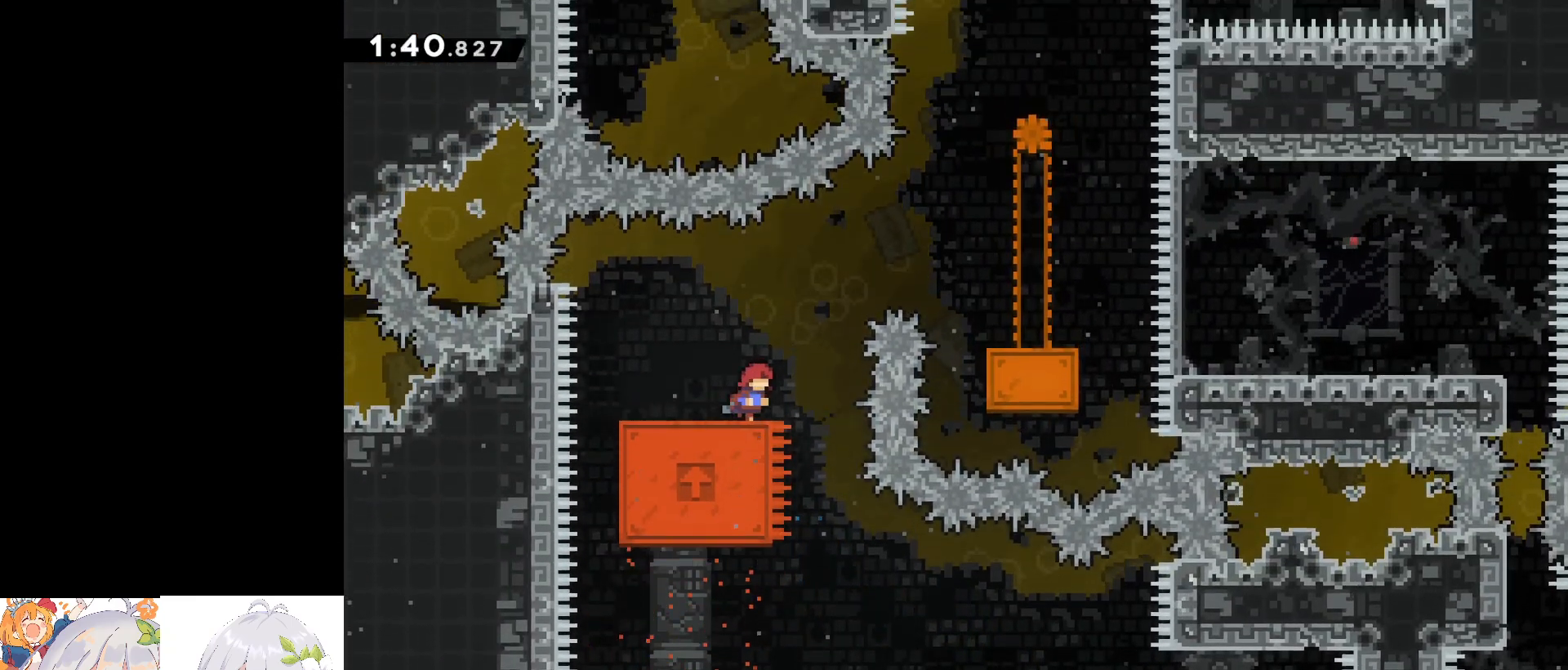
{"keys": ["d", "jump"], "events": [[83, "jump", "down"]]}
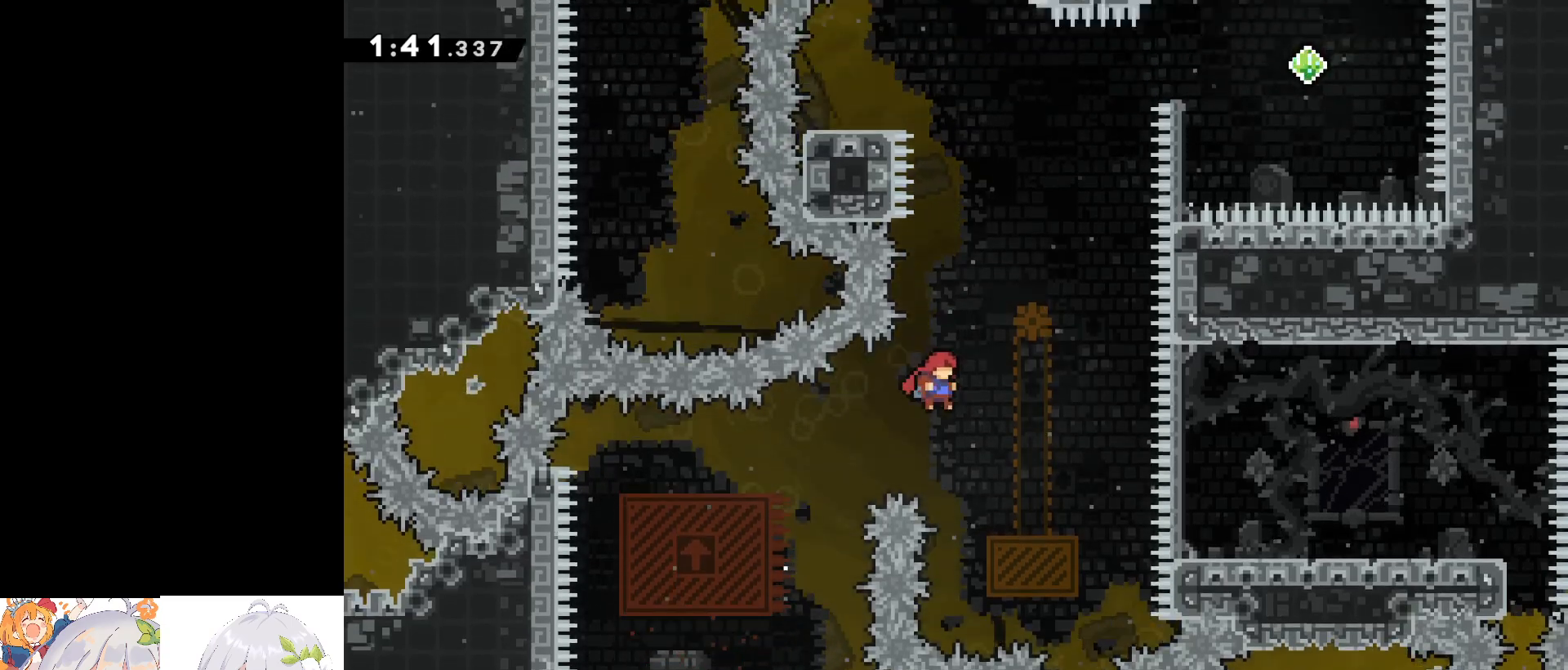
{"keys": ["dash", "w"], "events": [[233, "d", "up"], [233, "jump", "up"], [283, "w", "down"], [333, "dash", "down"]]}
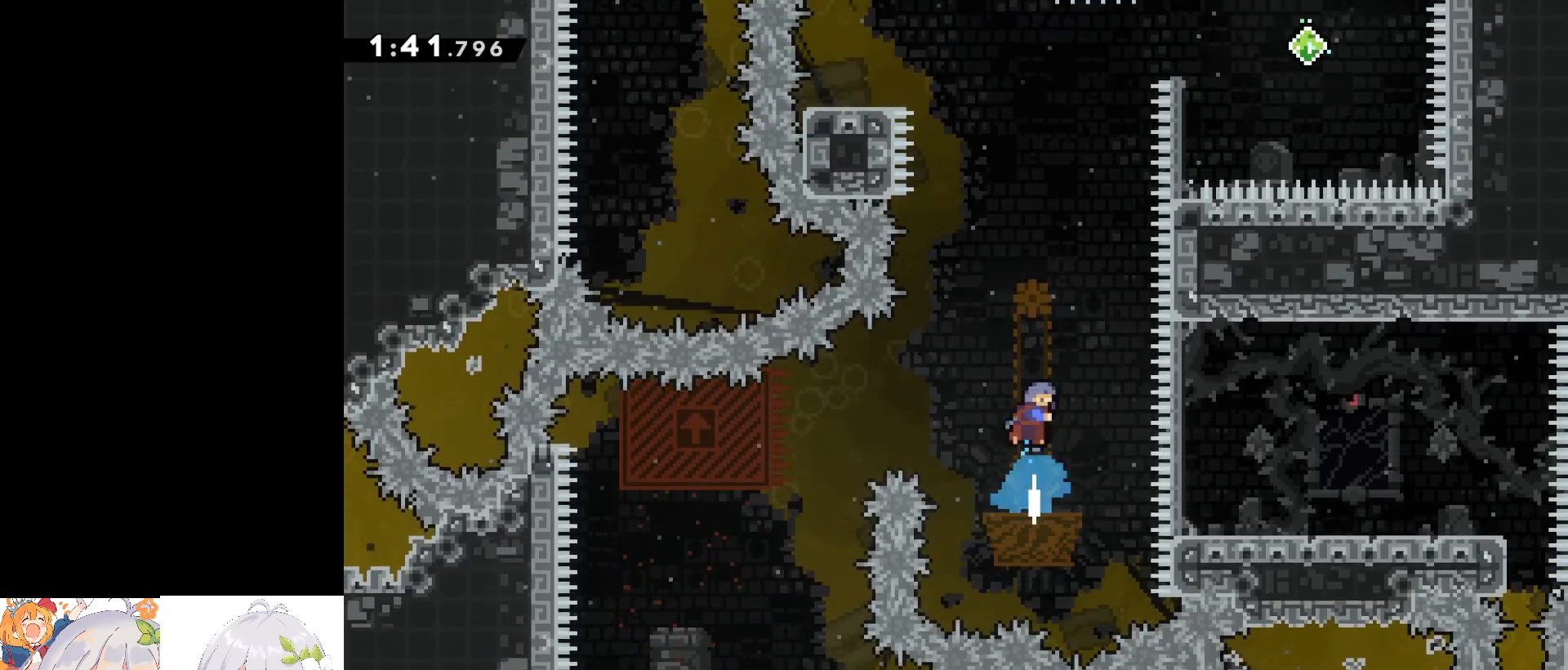
{"keys": [], "events": [[17, "w", "up"], [117, "dash", "up"], [167, "a", "down"], [250, "a", "up"]]}
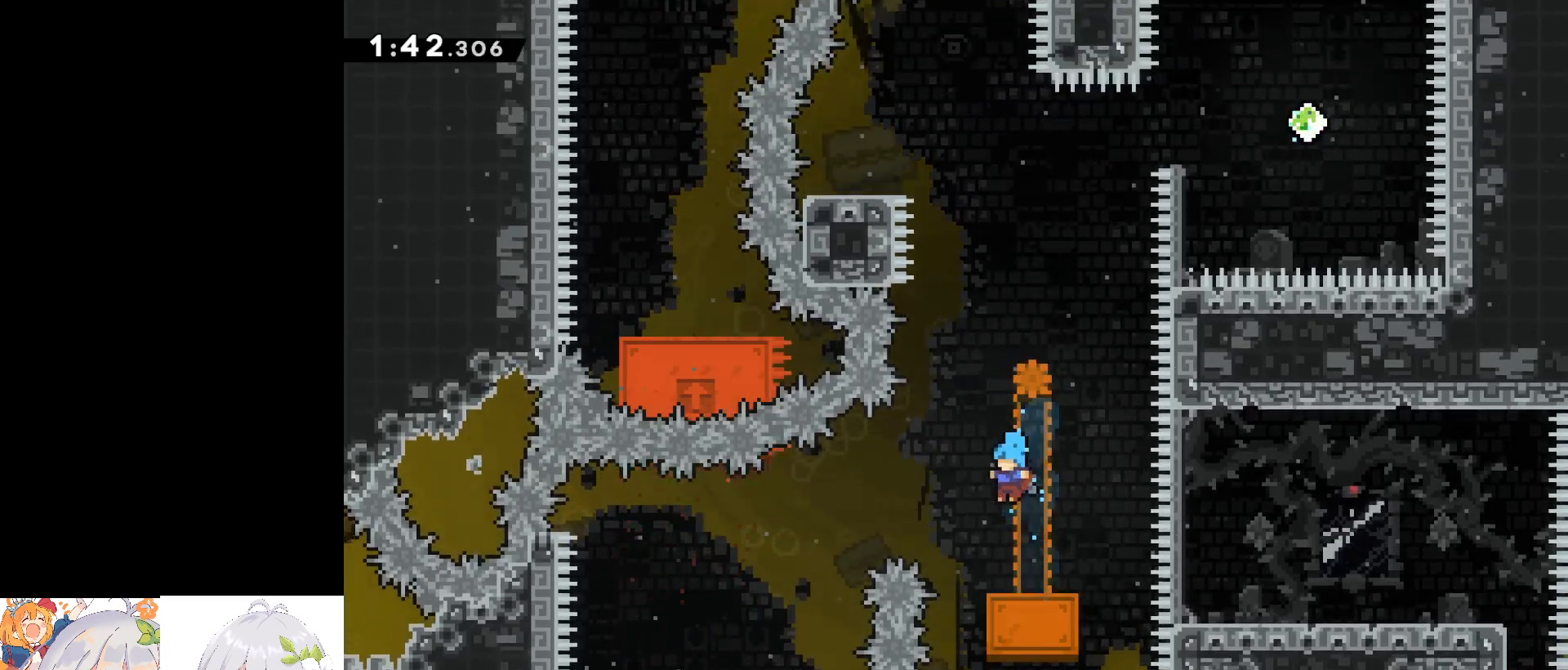
{"keys": [], "events": []}
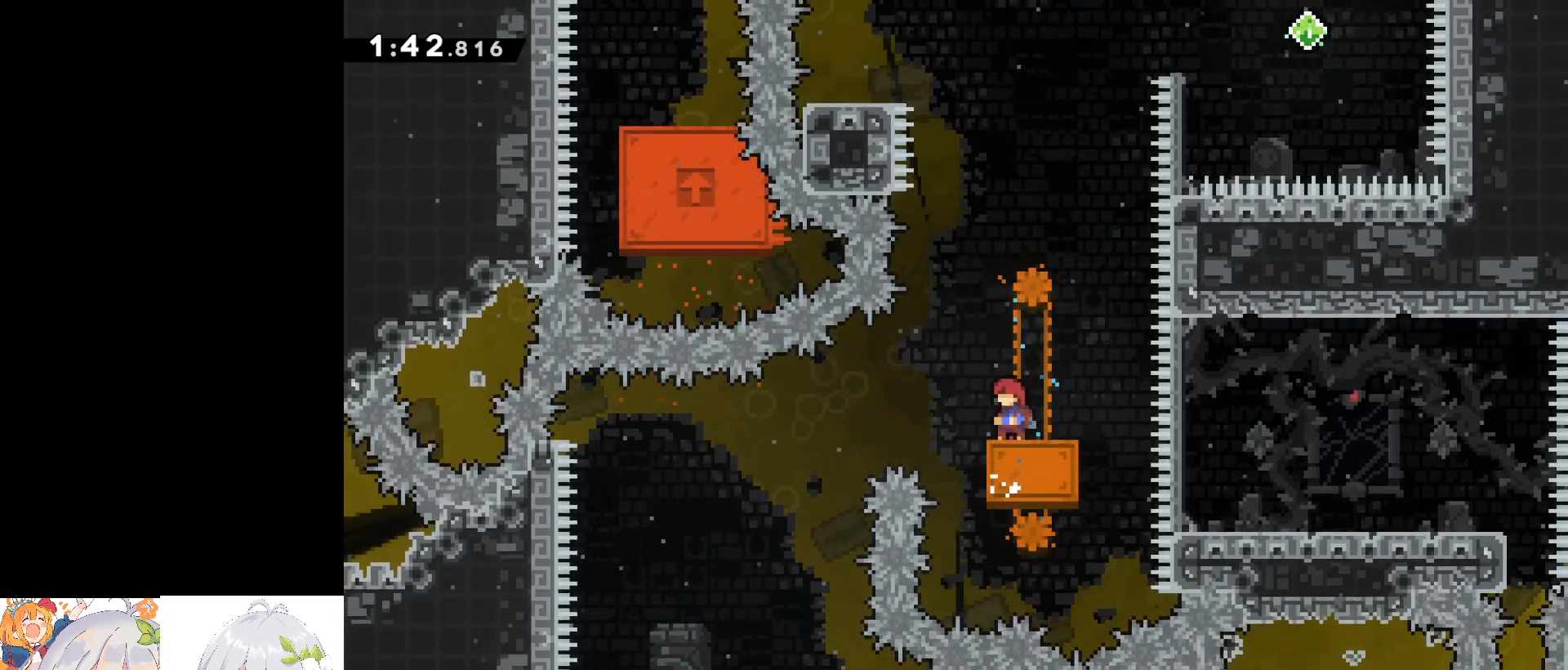
{"keys": ["a", "jump"], "events": [[283, "jump", "down"], [333, "a", "down"]]}
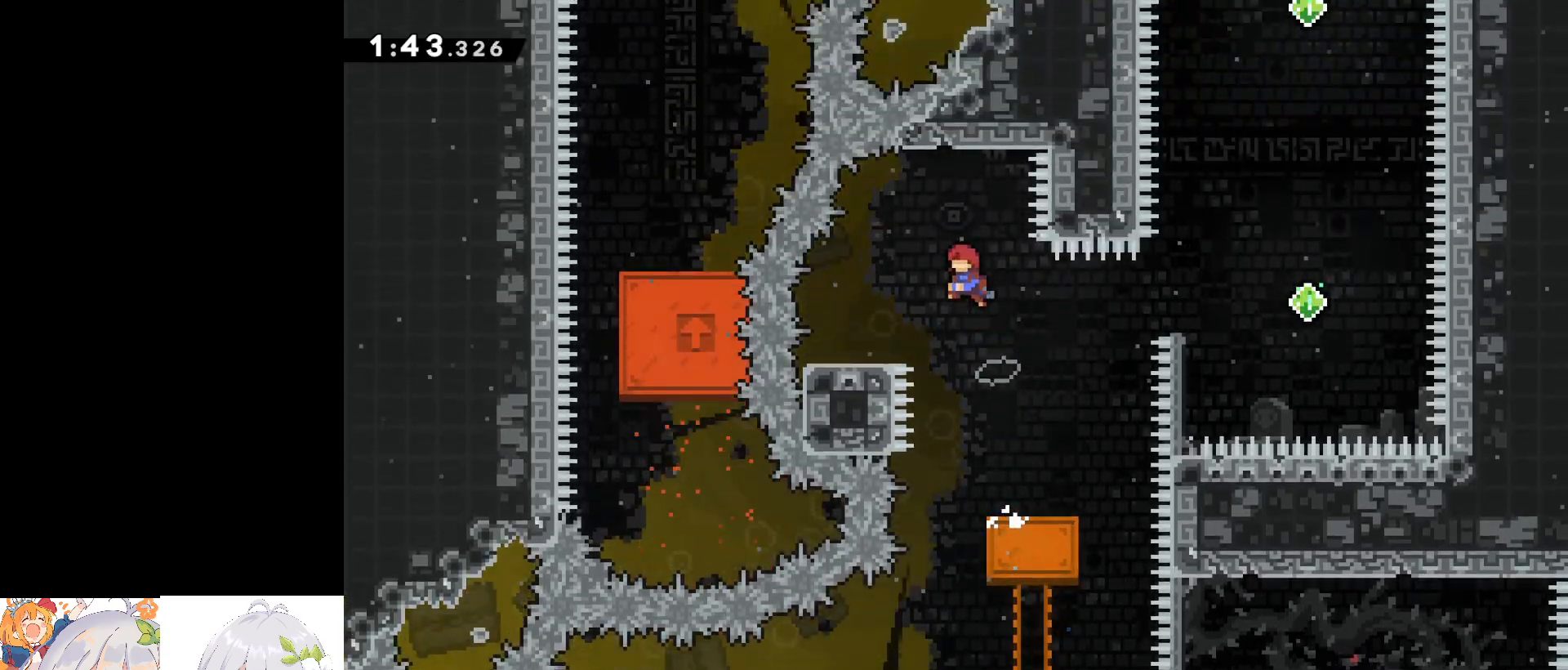
{"keys": ["d", "jump"], "events": [[17, "jump", "up"], [17, "s", "down"], [67, "dash", "down"], [217, "d", "down"], [267, "a", "up"], [267, "jump", "down"], [267, "s", "up"], [317, "dash", "up"]]}
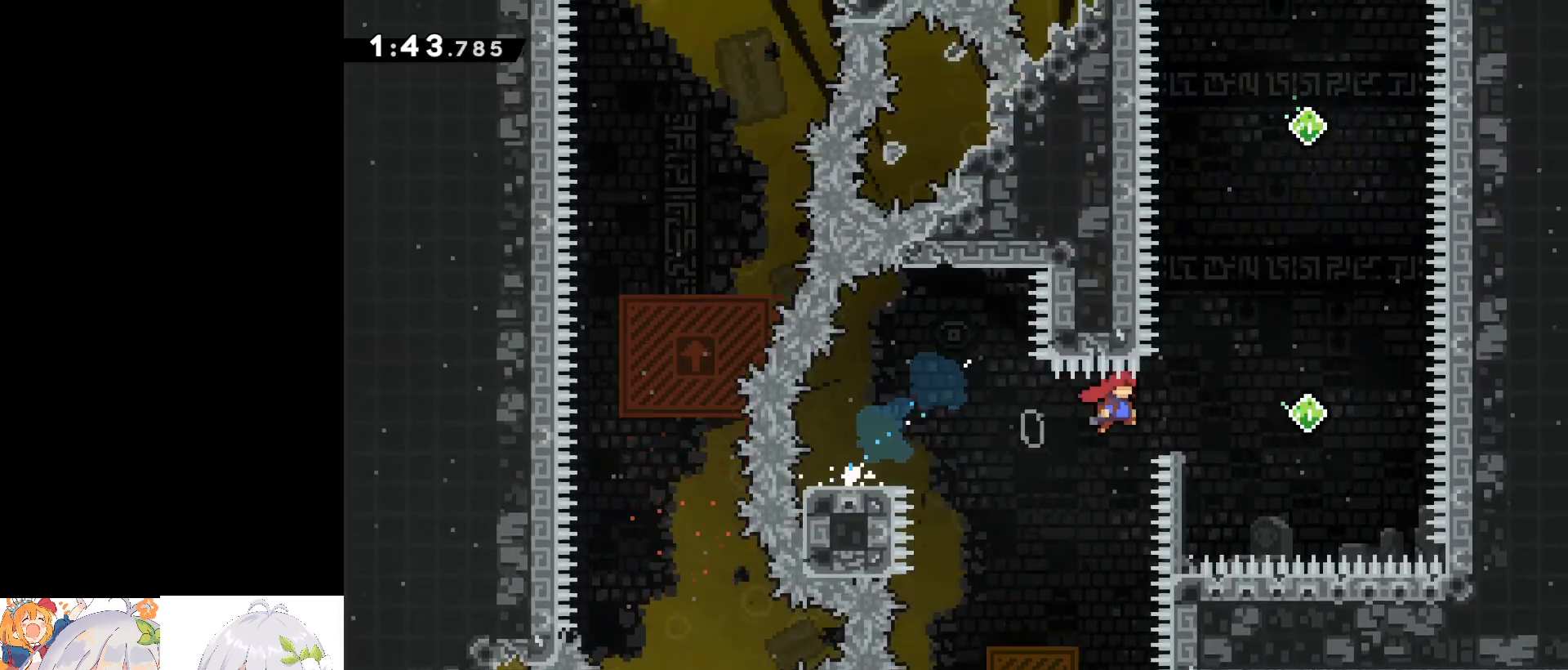
{"keys": ["w"], "events": [[217, "d", "up"], [217, "dash", "down"], [217, "jump", "up"], [217, "w", "down"], [417, "dash", "up"]]}